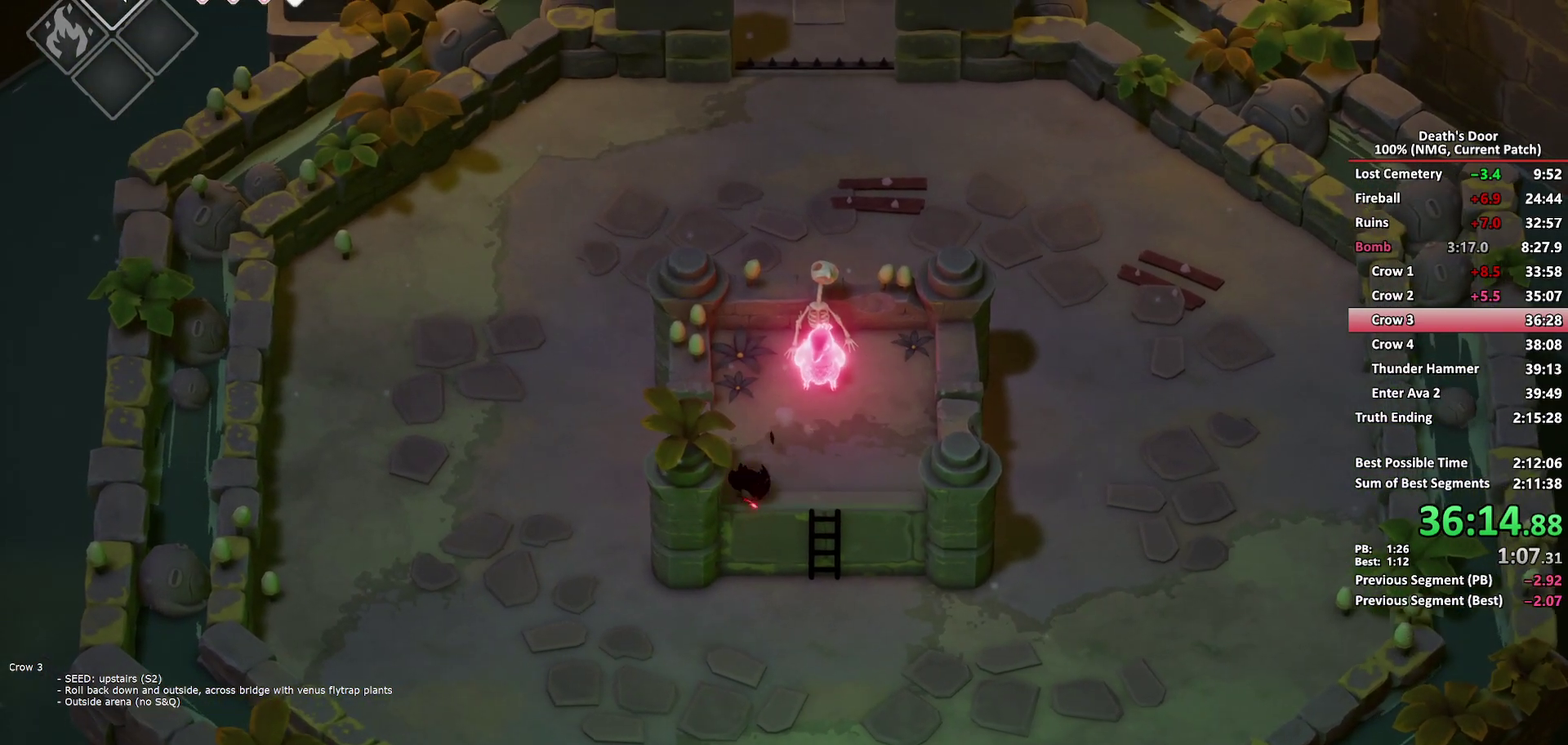
Gameplay with a controller (Xbox layout); each line is a JSON object with the inputs held at the frame after it. "events" lists button and stick changes between this image and that frame as [ms after this image, input, new state], when the widget could be followed in between.
{"buttons": ["A"], "left_stick": "up-left", "right_stick": "center"}
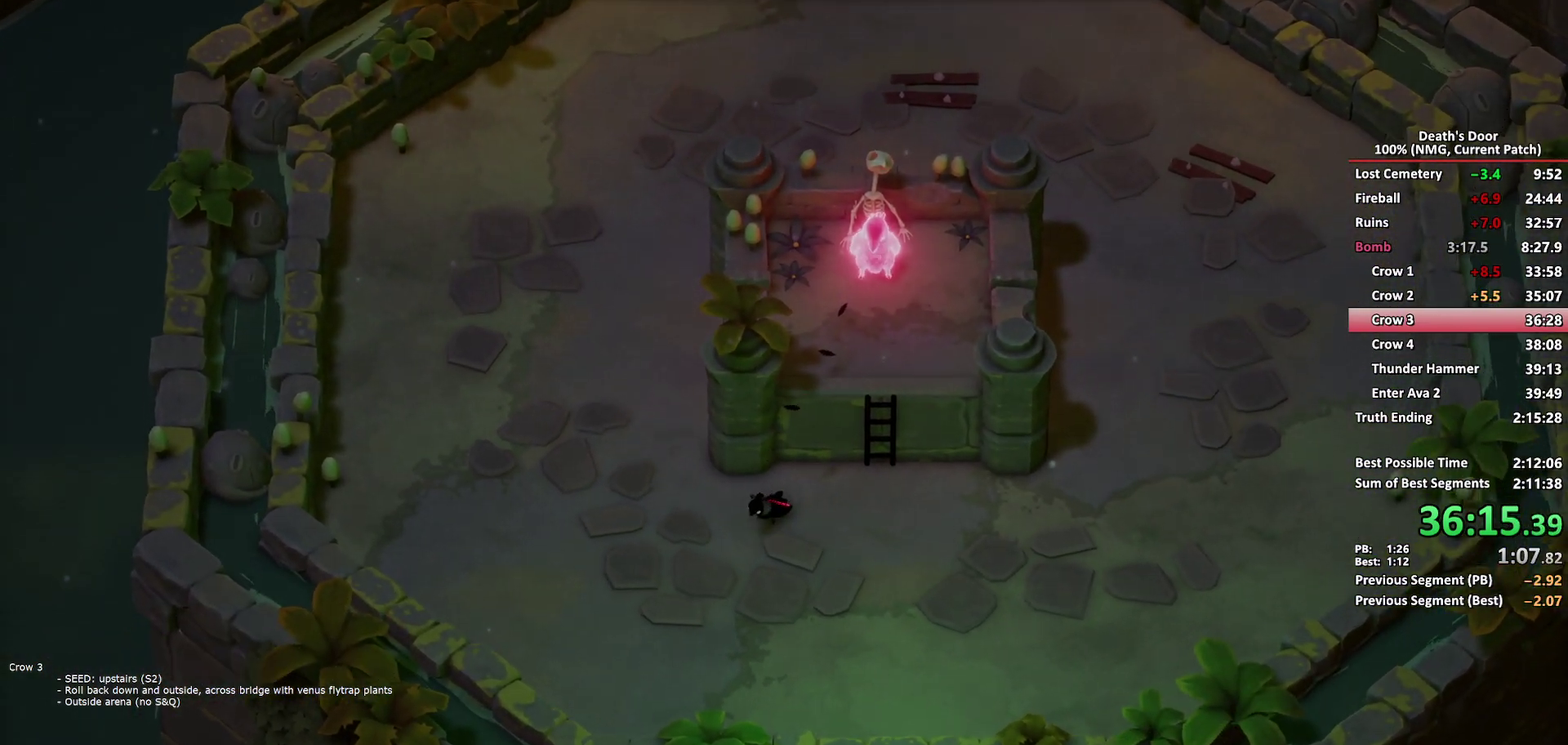
{"buttons": ["A"], "left_stick": "up-left", "right_stick": "center", "events": [[33, "A", "up"], [67, "A", "down"], [117, "A", "up"], [183, "A", "down"], [233, "A", "up"], [267, "A", "down"], [333, "A", "up"], [383, "A", "down"], [433, "A", "up"], [483, "A", "down"]]}
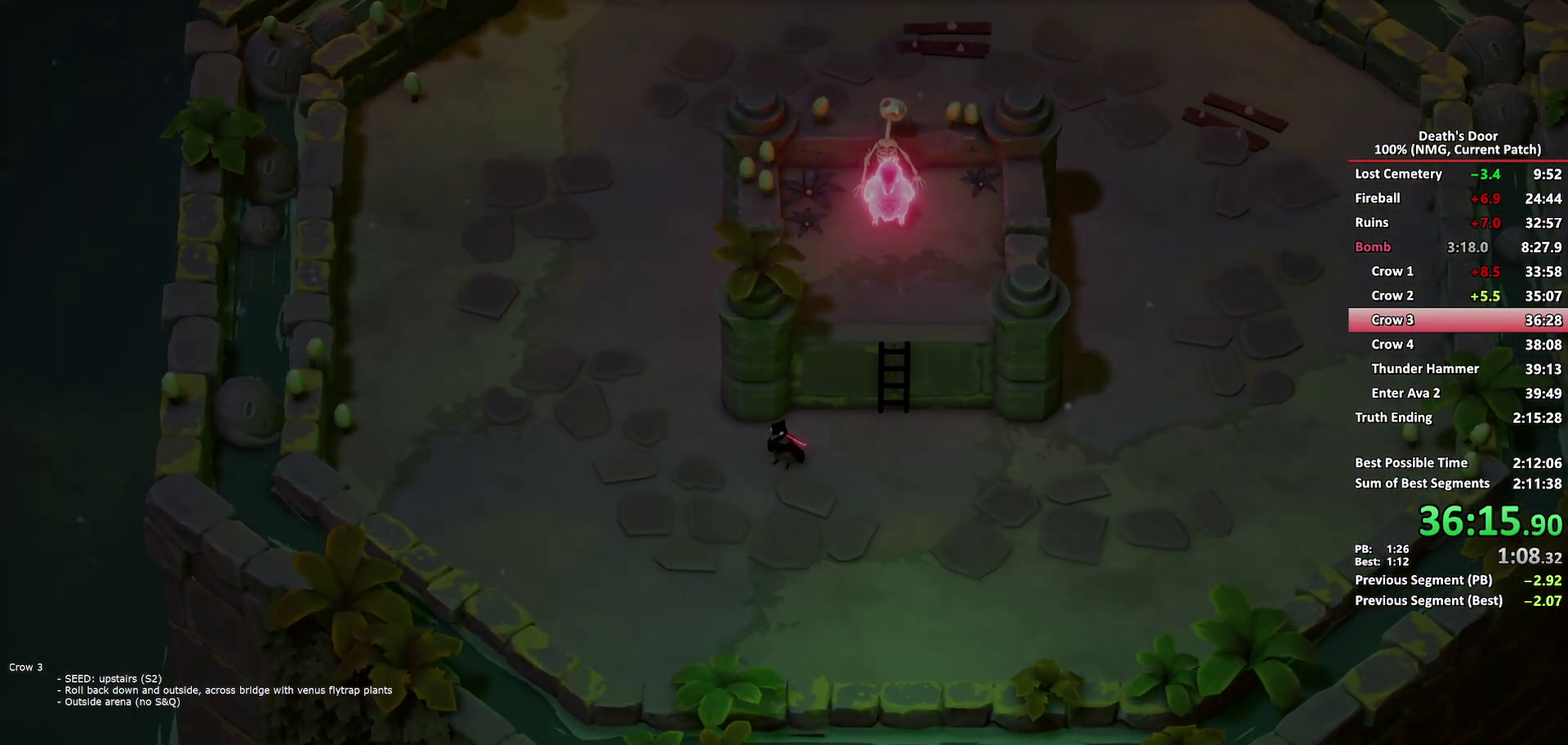
{"buttons": [], "left_stick": "up-left", "right_stick": "center", "events": [[33, "A", "up"], [83, "A", "down"], [117, "A", "up"], [167, "A", "down"], [233, "A", "up"], [267, "A", "down"], [317, "A", "up"], [367, "A", "down"], [417, "A", "up"], [450, "A", "down"], [500, "A", "up"]]}
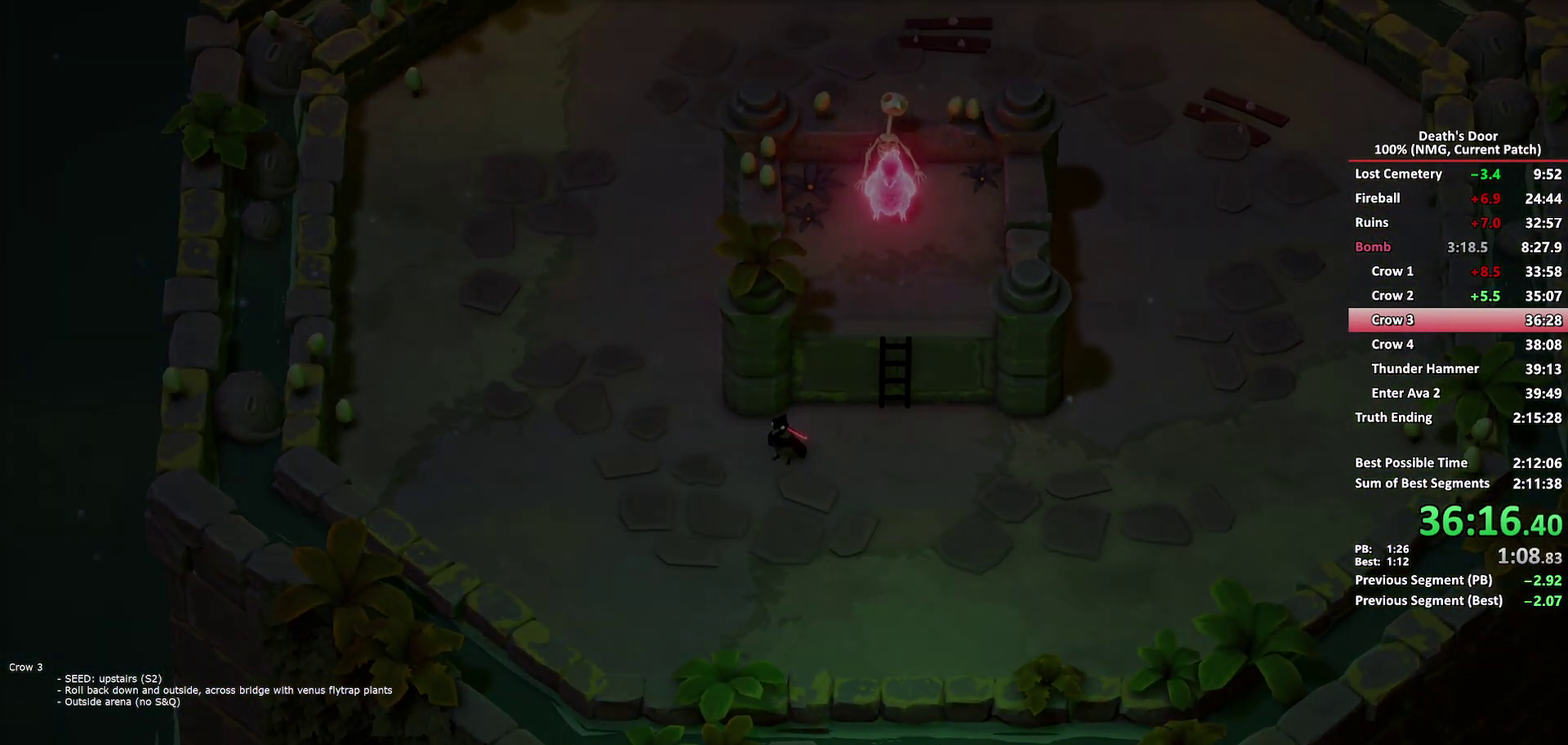
{"buttons": [], "left_stick": "up-left", "right_stick": "center", "events": [[50, "A", "down"], [183, "A", "up"], [217, "A", "down"], [283, "A", "up"], [333, "A", "down"], [383, "A", "up"], [433, "A", "down"], [467, "A", "up"]]}
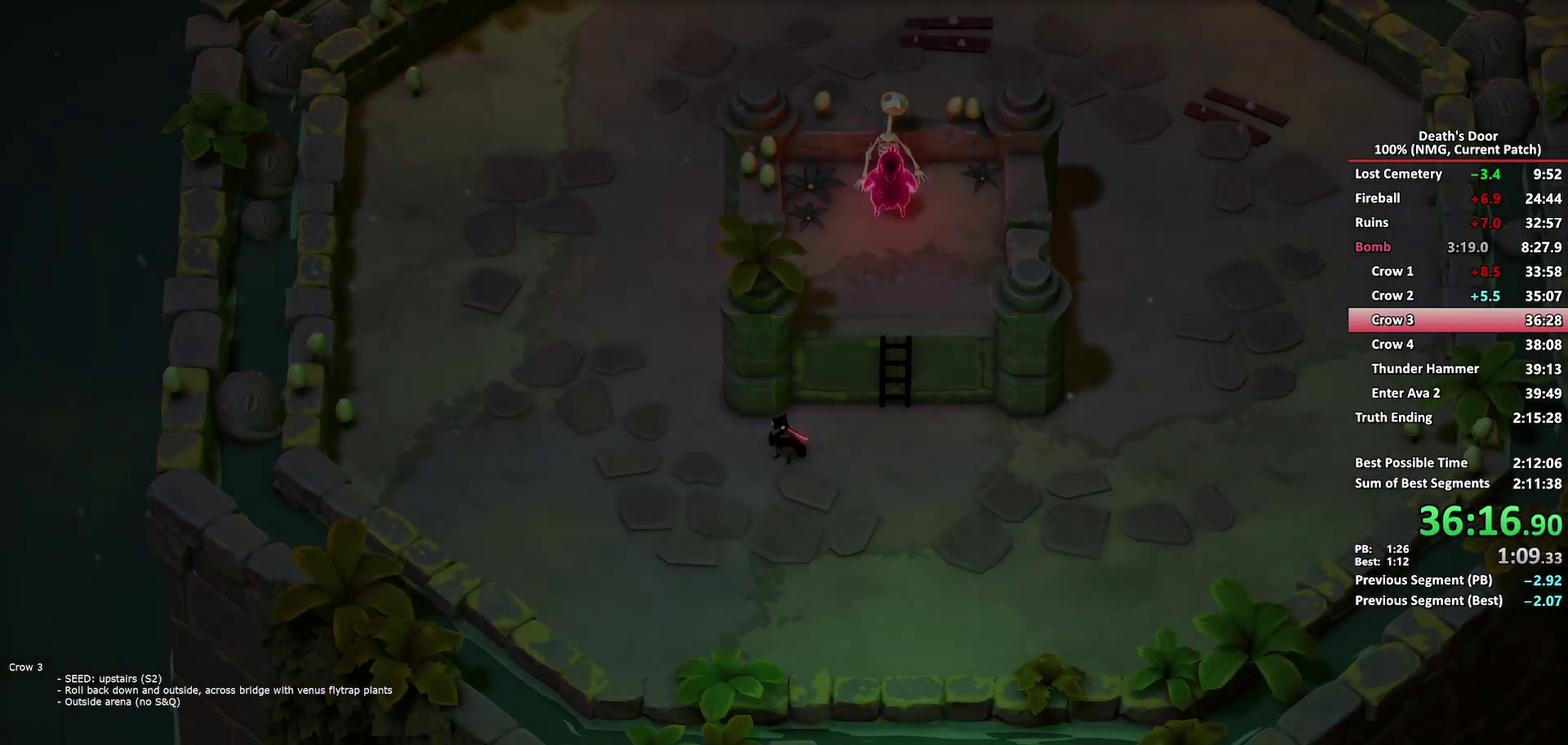
{"buttons": [], "left_stick": "center", "right_stick": "center", "events": [[167, "left_stick", "center"]]}